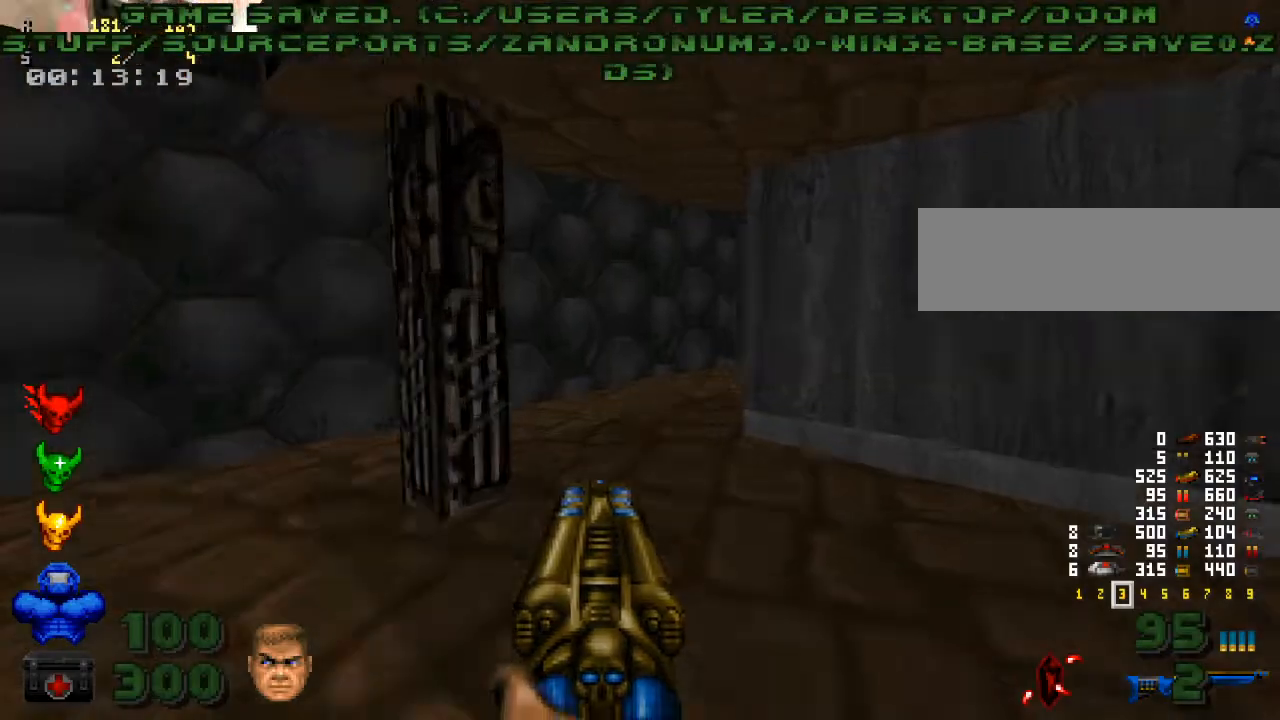
Gameplay with keyboard and mouse; each line is a JSON object with the keys and mouse buttons held at the frame after it. "events" lists presses ("down") and releases ("up") of ".", "/", "0", "1", "2", "3", "4", "5", "6", "7", "8", "9", "a", "alt_l", "alt_r", "b", "backslash", "backspace", "c", "caps_lock", "comma", "ctrl_l", "ctrl_r", "d", "down", "e", "equals", "escape", "f", "f1", "f10", "f11", "f12", "f2", "f3", "f4", "f5", "f6", "f7", "f8", "f9", "g", "h", "i", "j", "k", "l", "lbracket", "left", "m", "minus", "n", "o", "p", "q", "quote", "r", "rbracket", "return", "right", "s", "semicolon", "shift_l", "shift_r", "space", "super", "t", "tab", "tilde", "u", "up", "v", "w", "x", "y", "z", "mouse_left", "mouse_wheel" and "mouse_right" between this image and that frame as [ms after this image, input, new state], when the widget could be followed in between. "mouse_left", "mouse_wheel", "mouse_right" = the "left", "wheel", "right" buttons of the "mouse" list. No other keys are recorded. "wheel" means that the mouse wheel is clicked or scrolled. Mouse movement is not recorded.
{"keys": ["w"], "mouse": [], "events": [[367, "a", "down"], [467, "a", "up"]]}
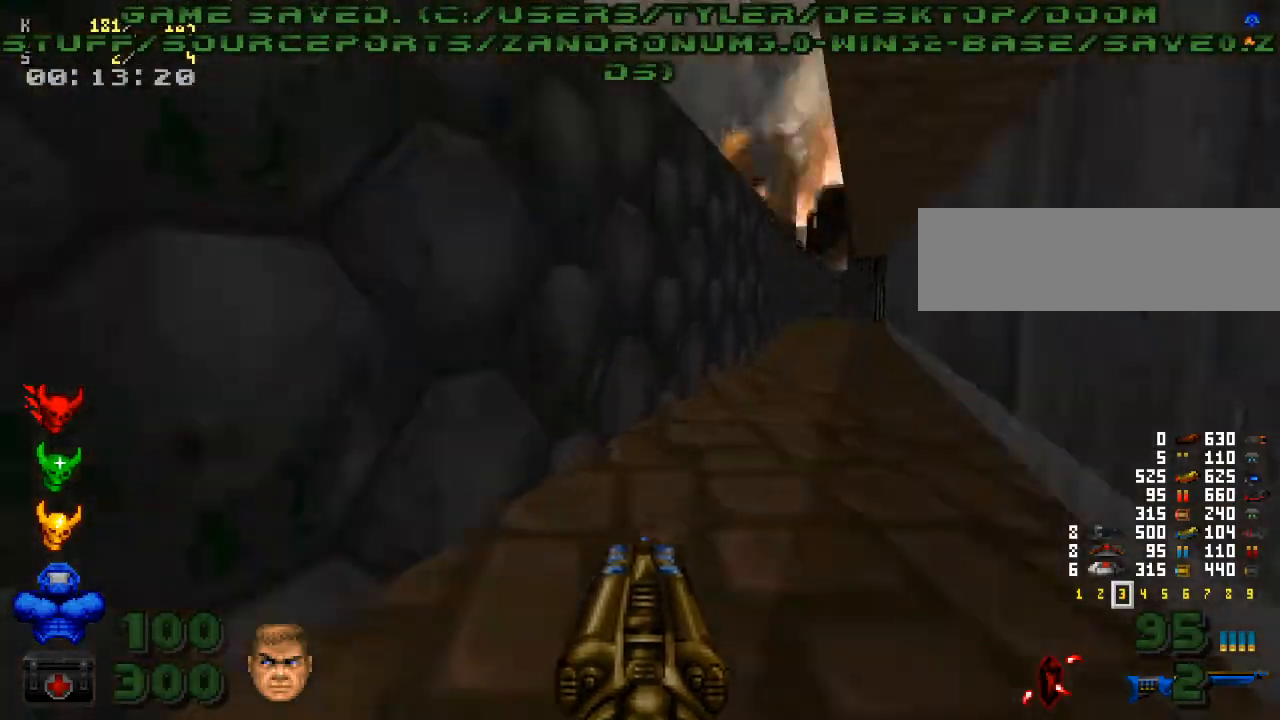
{"keys": ["shift_l", "w"], "mouse": [], "events": [[300, "shift_l", "down"]]}
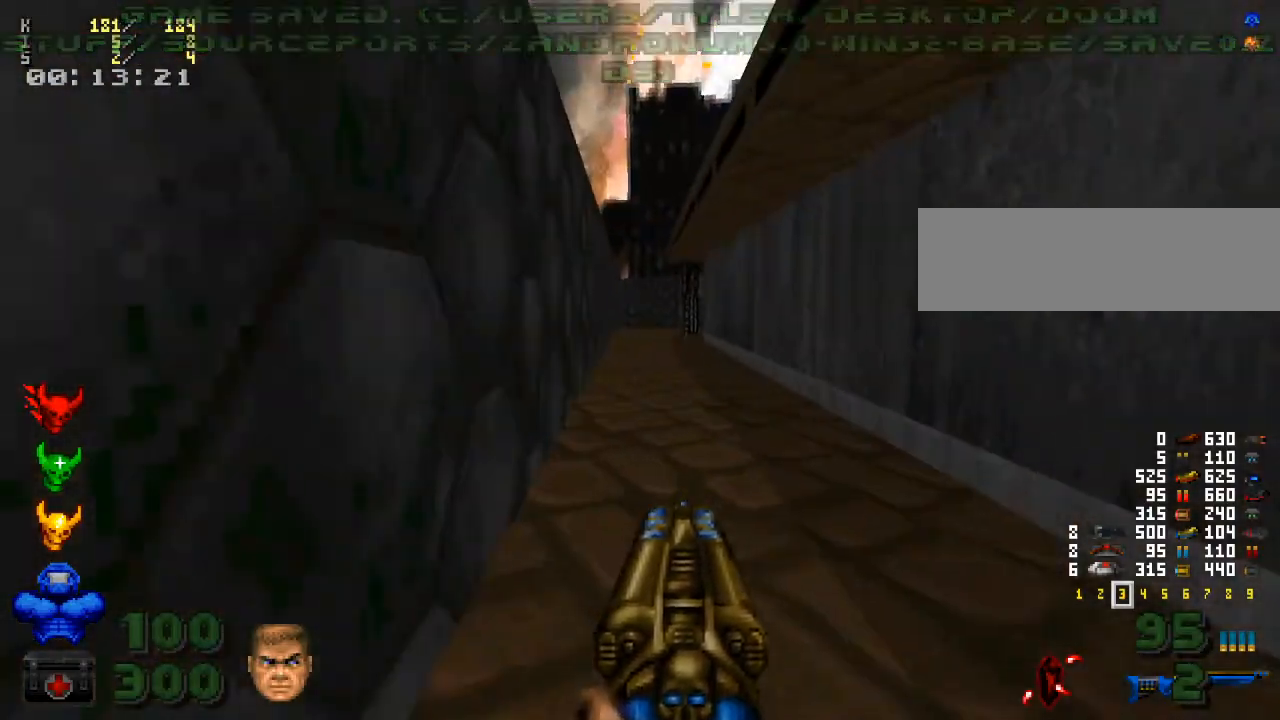
{"keys": ["w"], "mouse": [], "events": [[133, "shift_l", "up"], [333, "tab", "down"], [500, "tab", "up"]]}
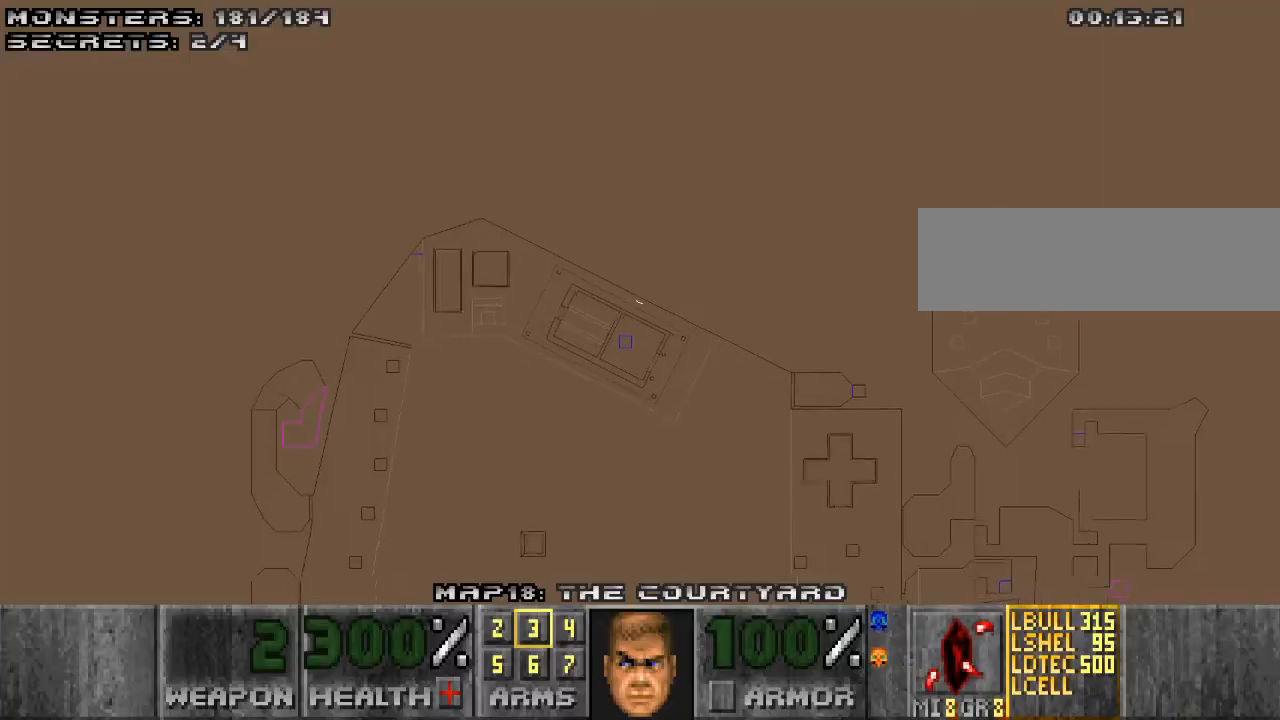
{"keys": ["w"], "mouse": [], "events": []}
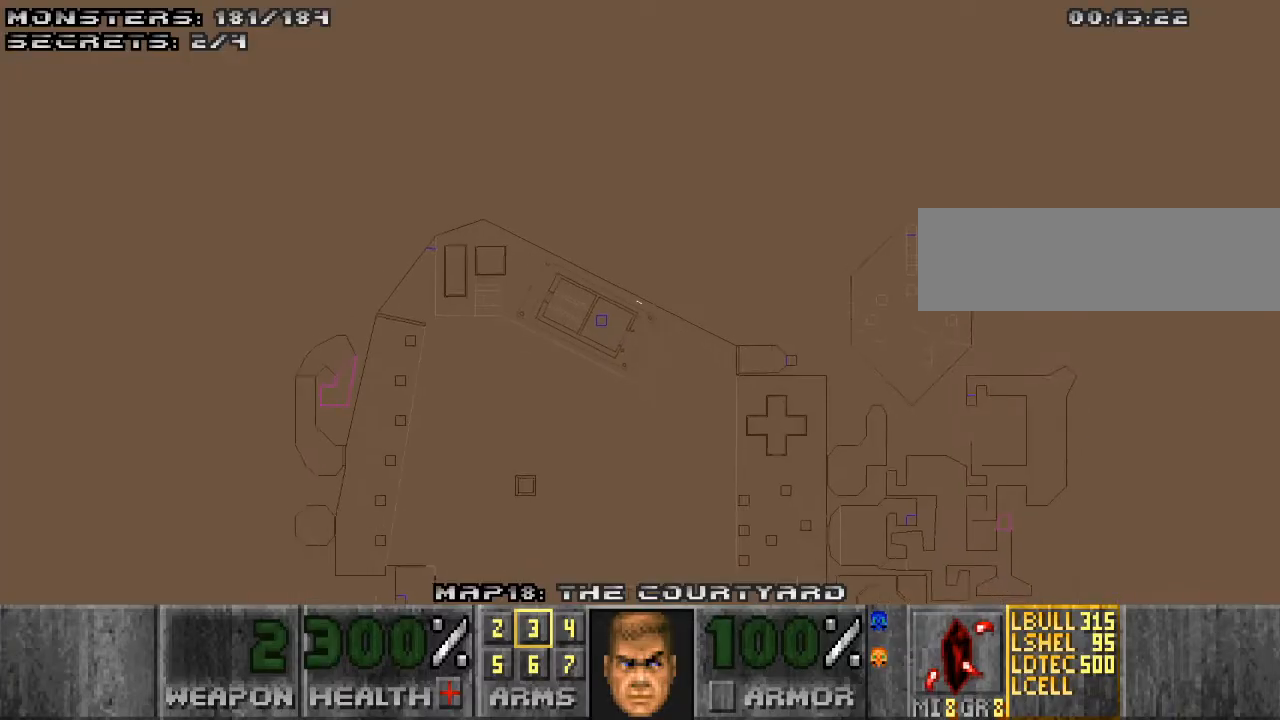
{"keys": ["w"], "mouse": [], "events": []}
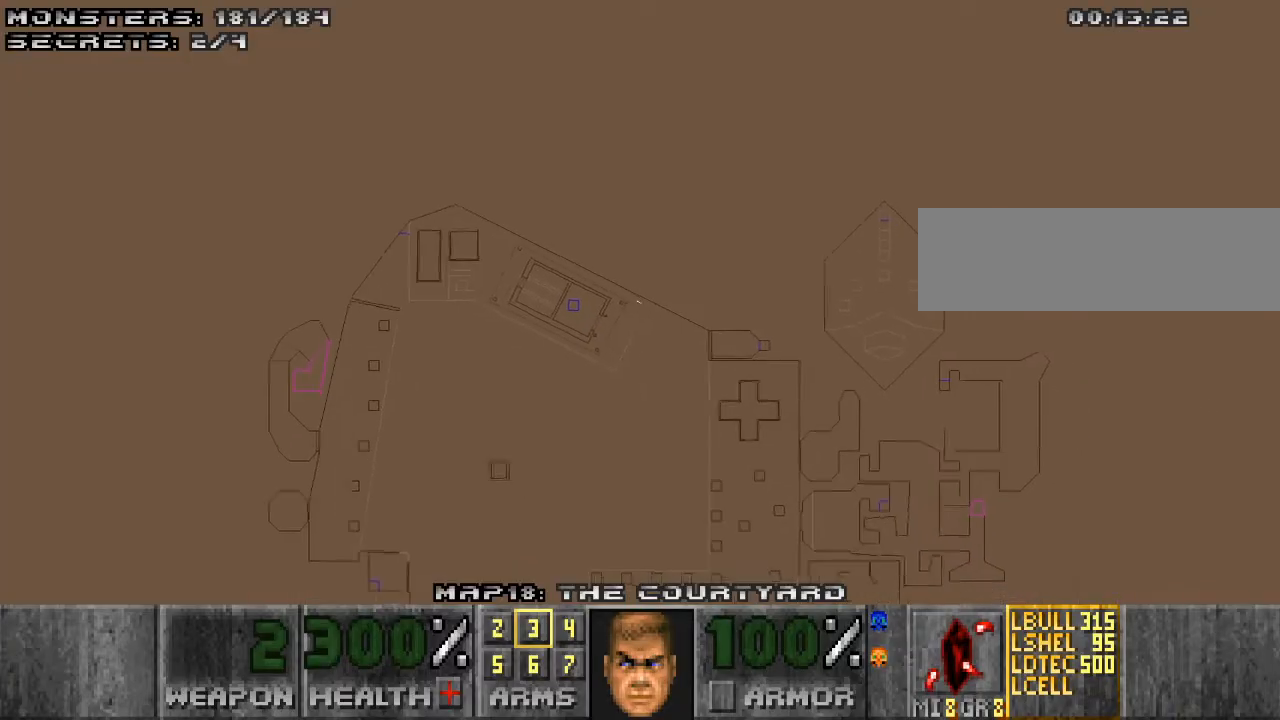
{"keys": ["w"], "mouse": [], "events": [[33, "tab", "down"], [133, "tab", "up"]]}
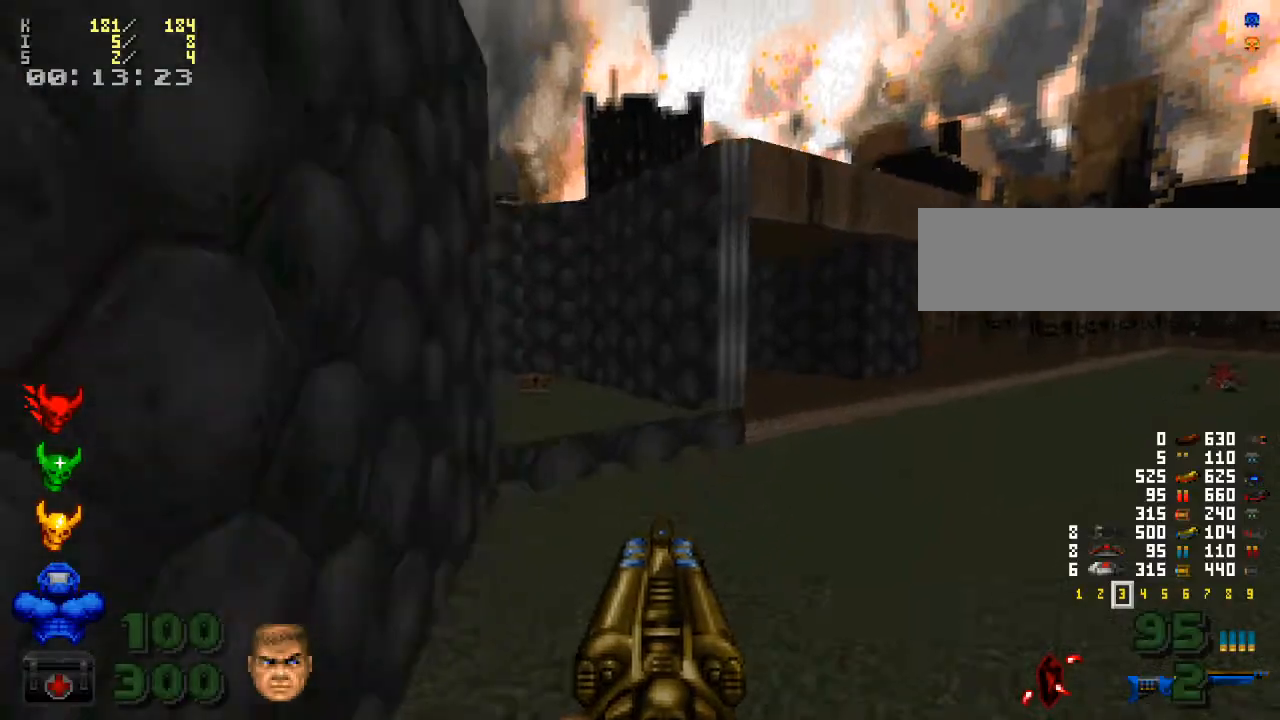
{"keys": ["w"], "mouse": [], "events": [[133, "d", "down"], [167, "d", "up"]]}
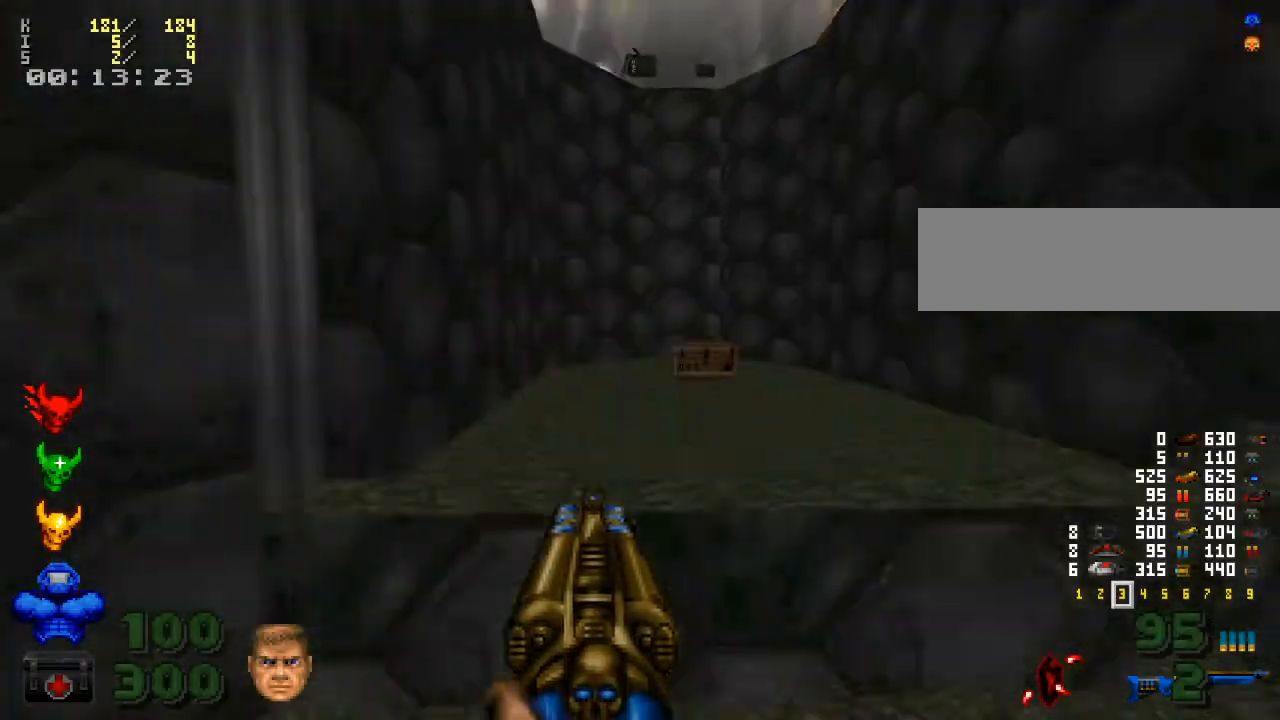
{"keys": ["w"], "mouse": [], "events": []}
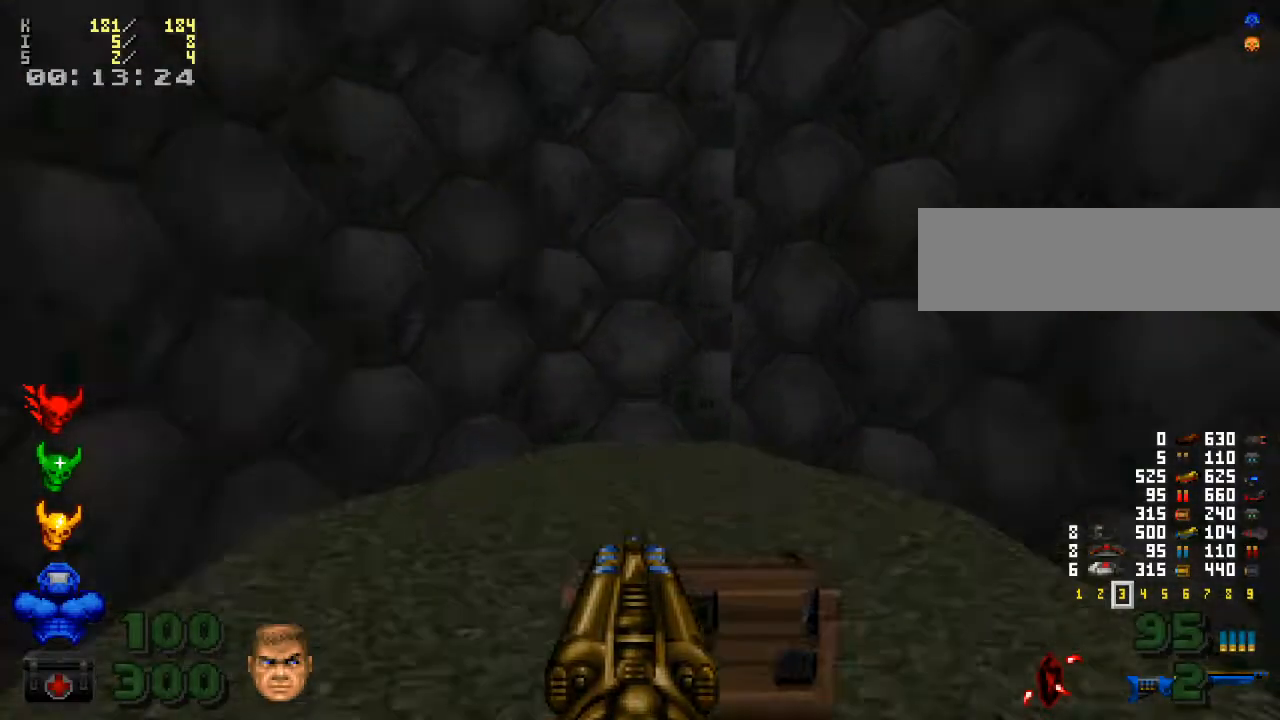
{"keys": ["w"], "mouse": [], "events": [[33, "d", "down"], [200, "d", "up"]]}
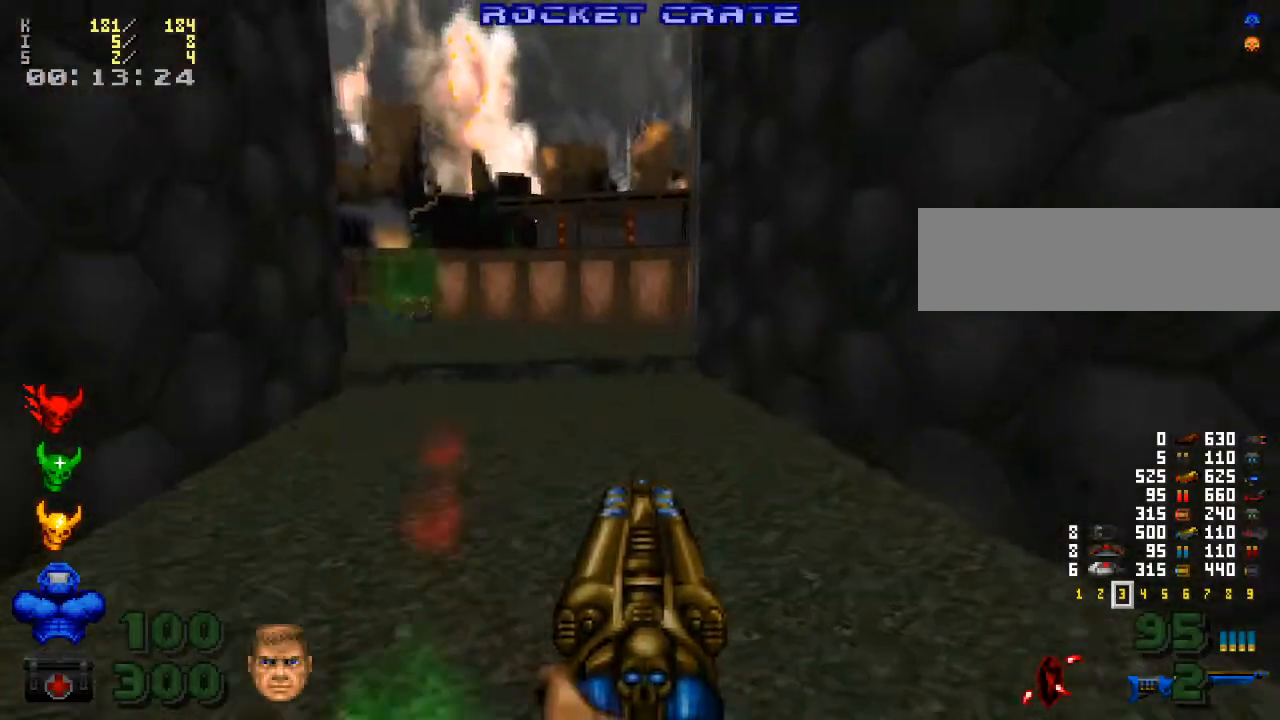
{"keys": ["w"], "mouse": [], "events": [[100, "shift_l", "down"], [333, "shift_l", "up"]]}
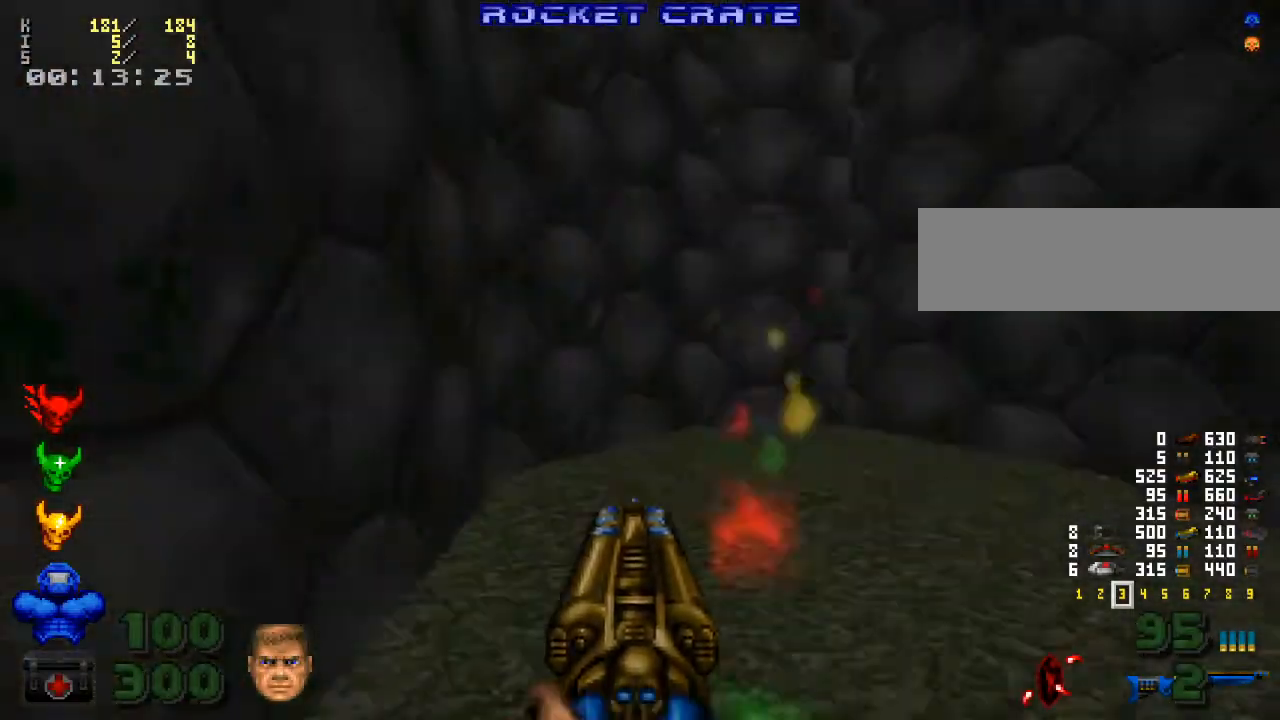
{"keys": ["w"], "mouse": [], "events": [[233, "d", "down"], [367, "d", "up"]]}
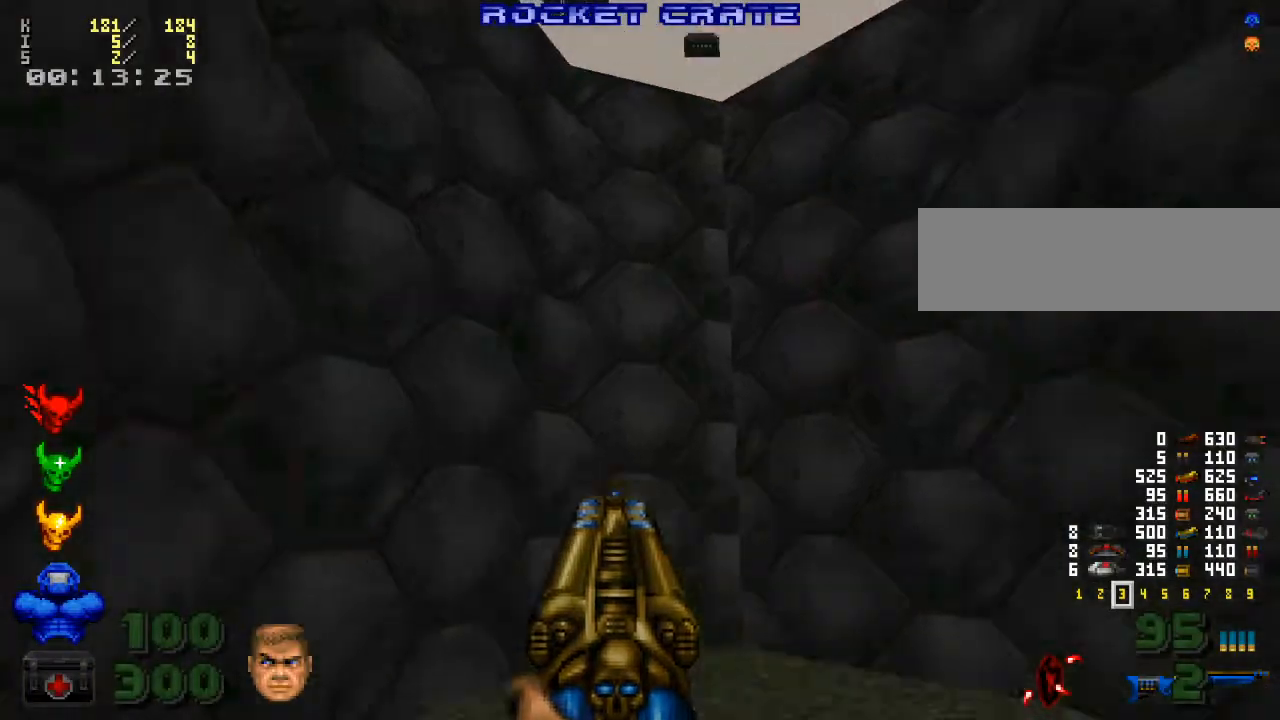
{"keys": ["e"], "mouse": [], "events": [[400, "e", "down"], [433, "w", "up"]]}
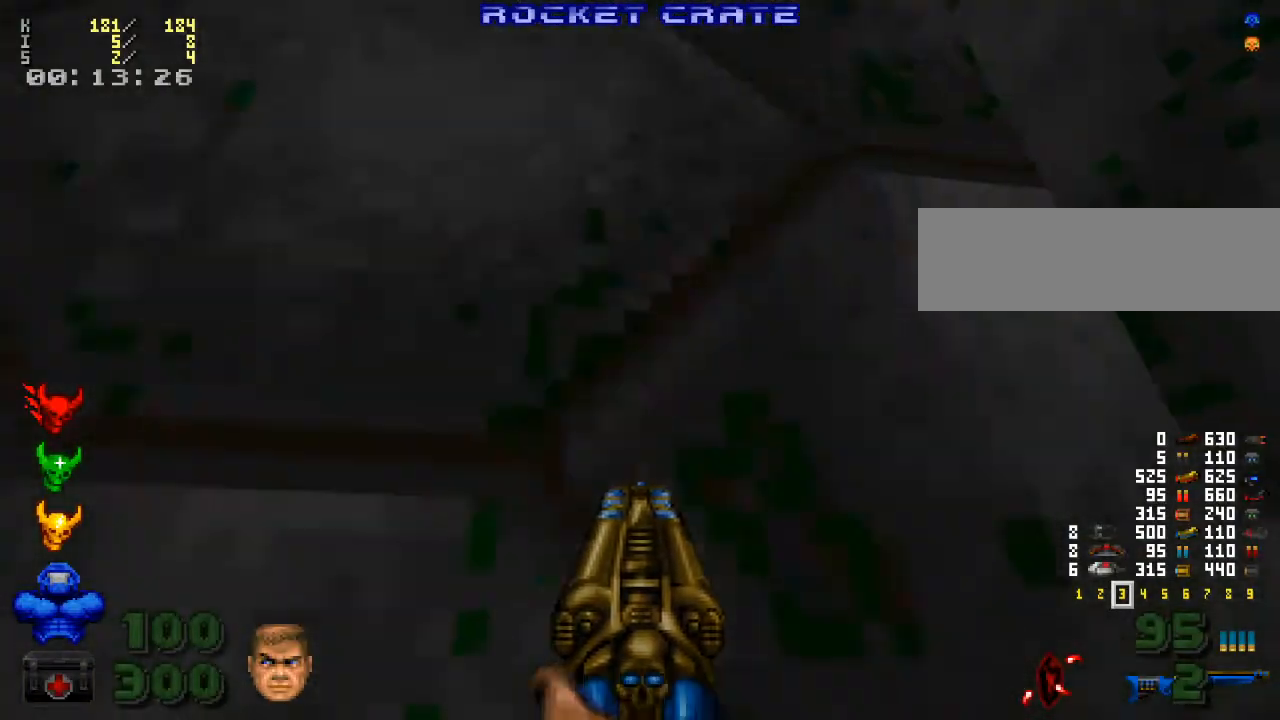
{"keys": [], "mouse": [], "events": [[33, "e", "up"], [33, "s", "down"], [433, "s", "up"]]}
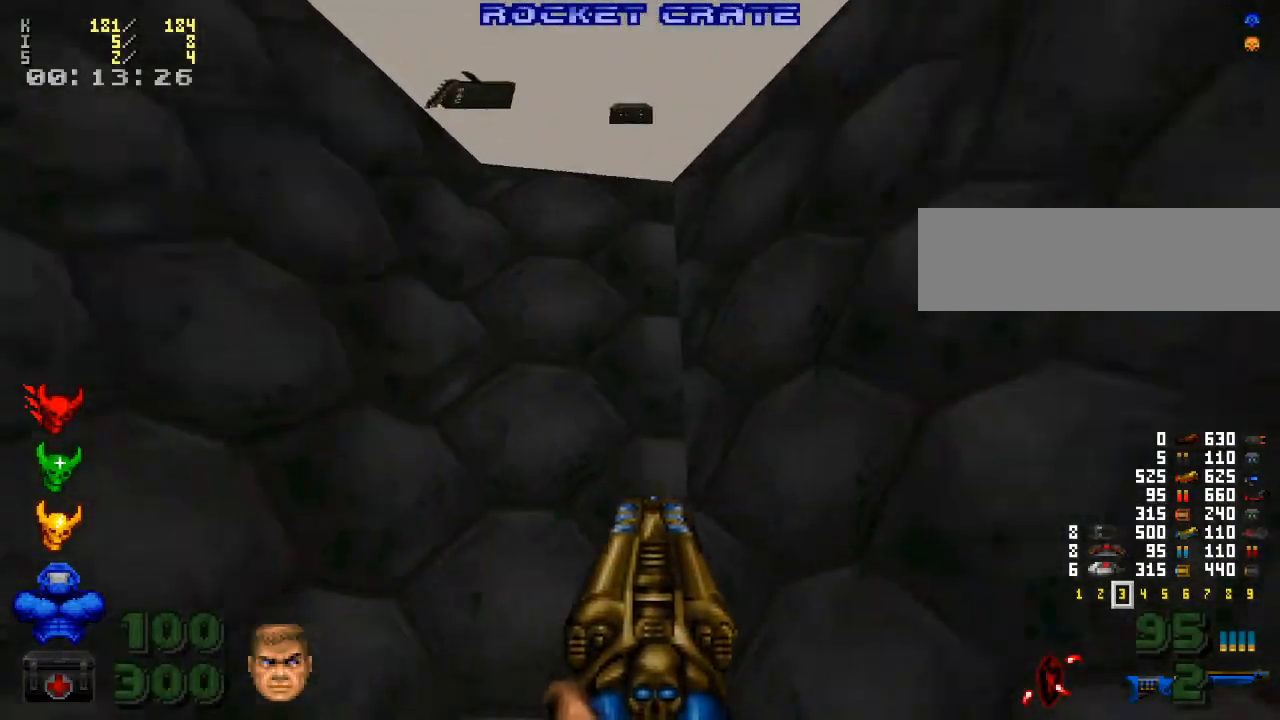
{"keys": [], "mouse": [], "events": []}
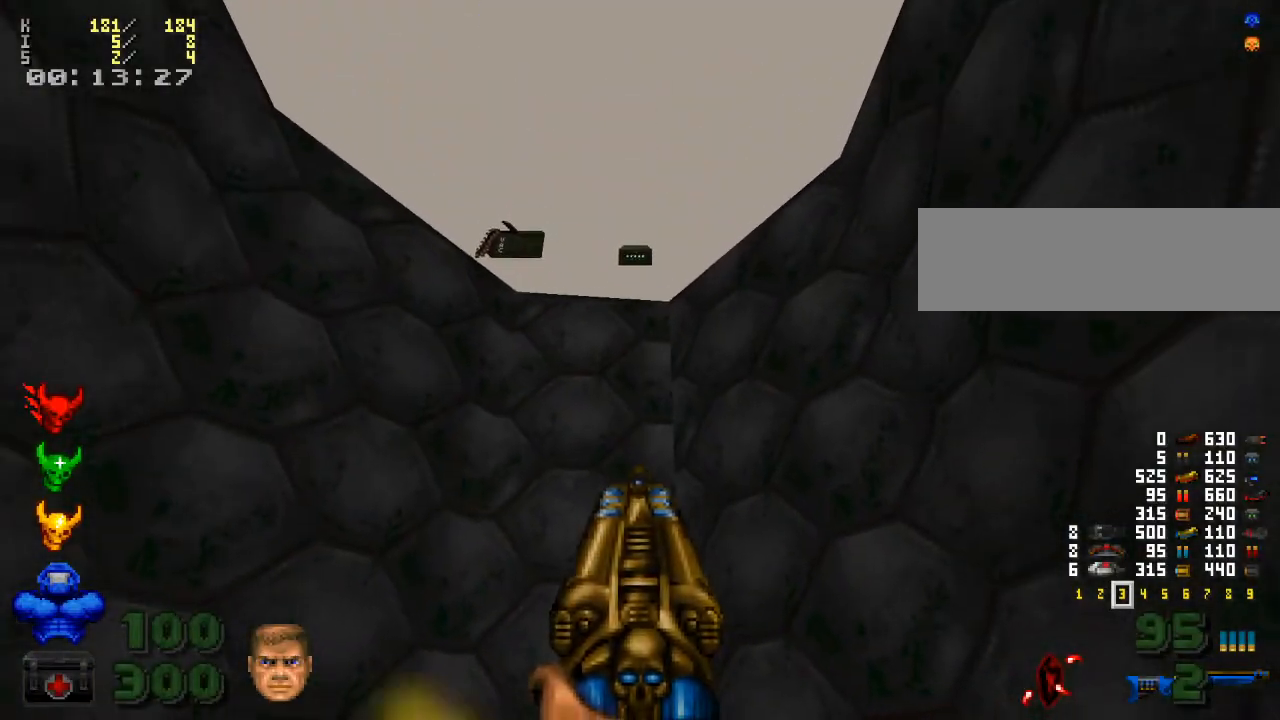
{"keys": ["w"], "mouse": [], "events": [[400, "w", "down"]]}
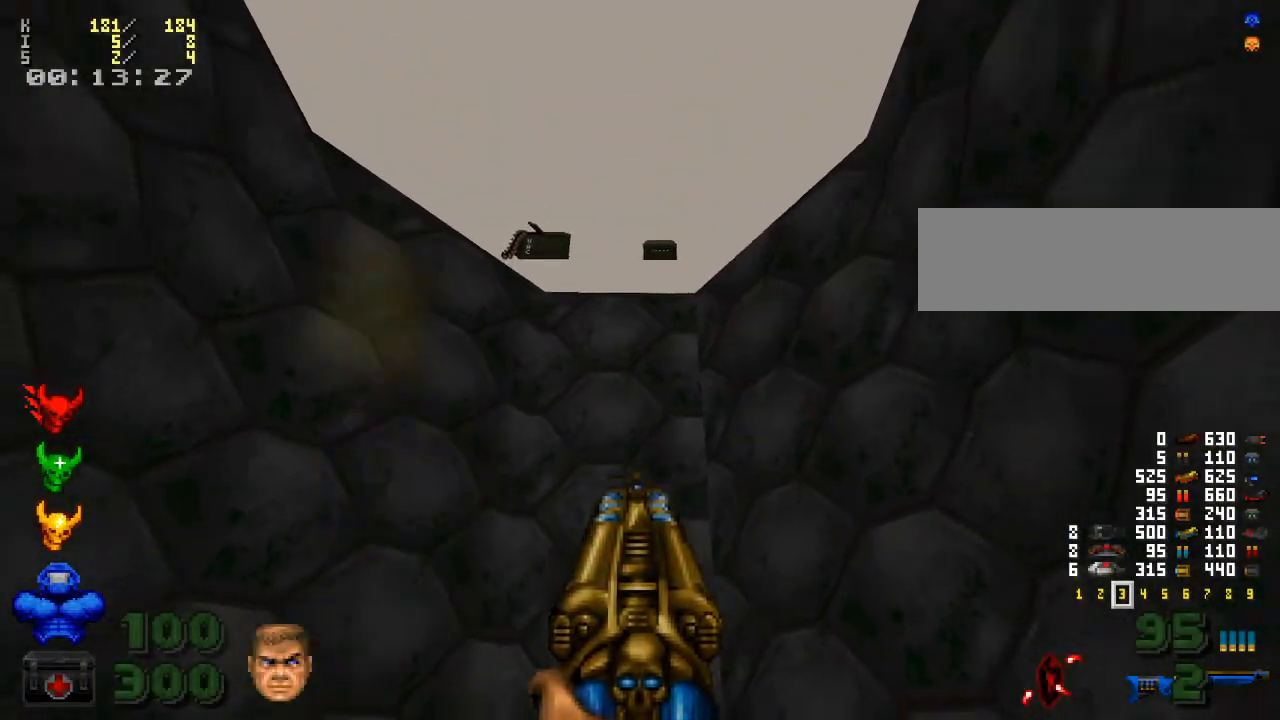
{"keys": ["space", "w"], "mouse": [], "events": [[33, "a", "down"], [133, "a", "up"], [500, "space", "down"]]}
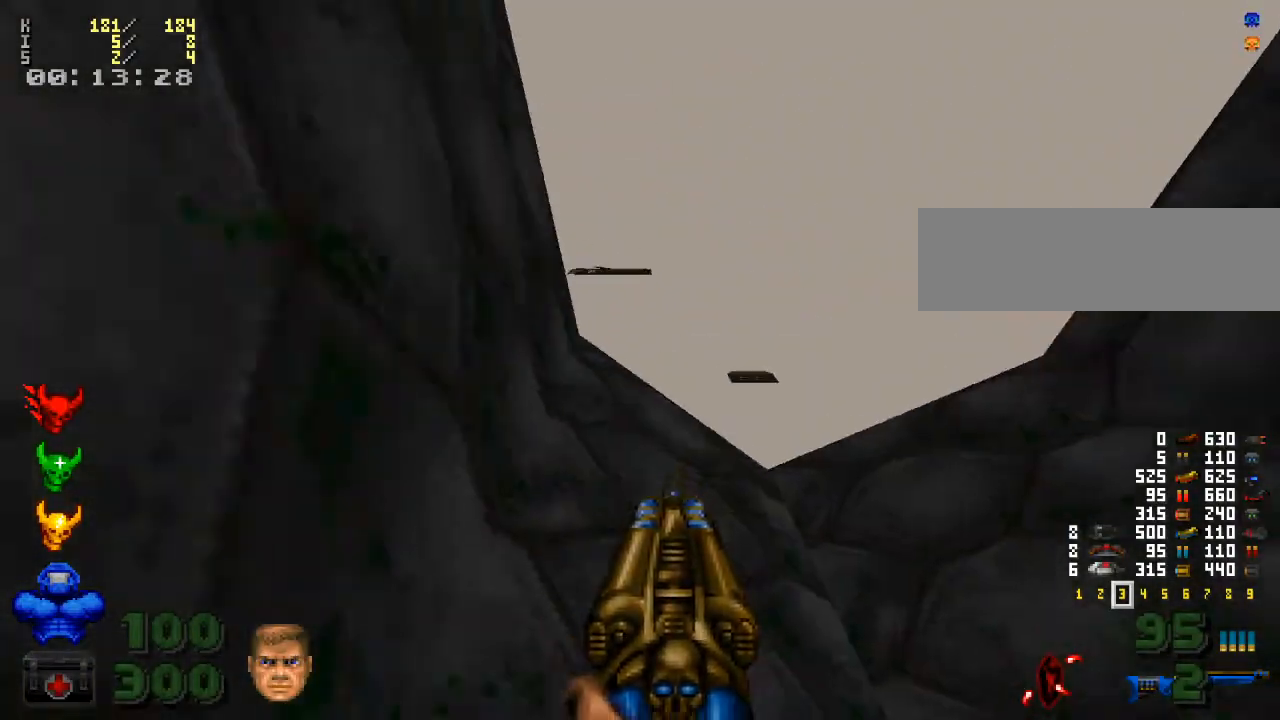
{"keys": ["w"], "mouse": [], "events": [[400, "space", "up"]]}
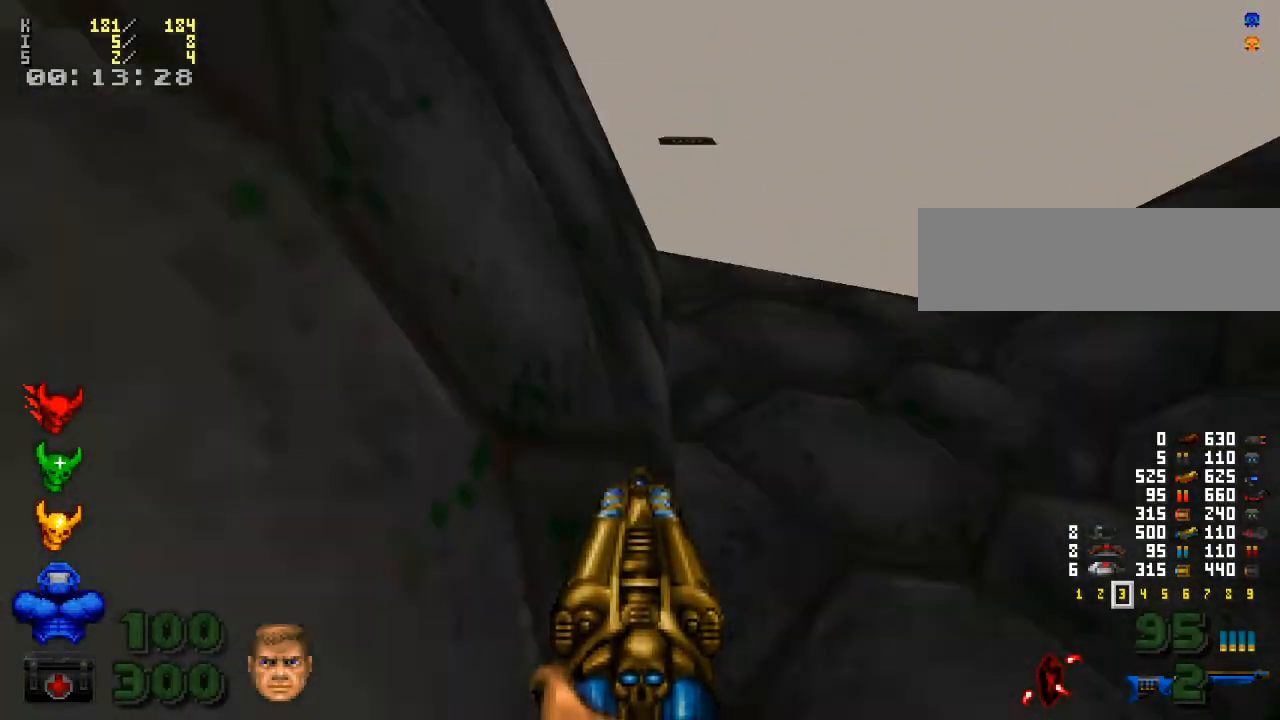
{"keys": ["r", "w"], "mouse": [], "events": [[467, "r", "down"]]}
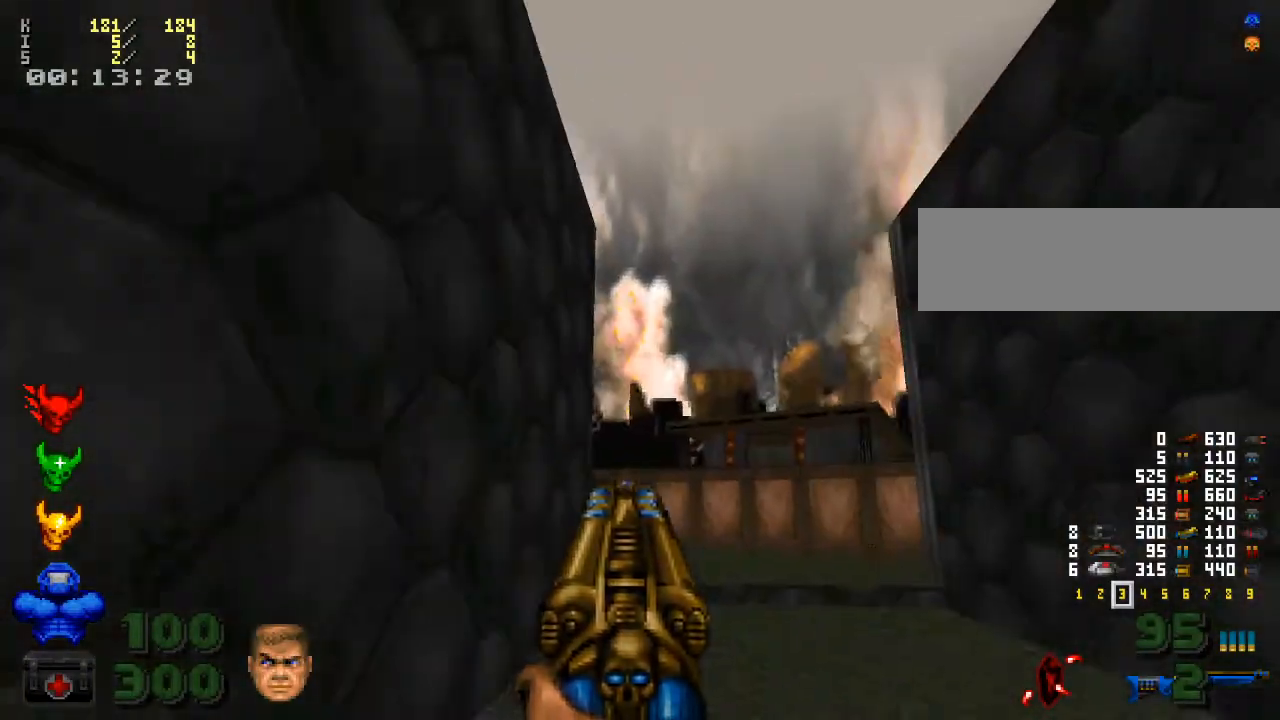
{"keys": ["d", "shift_l", "w"], "mouse": [], "events": [[100, "r", "up"], [367, "shift_l", "down"], [400, "d", "down"]]}
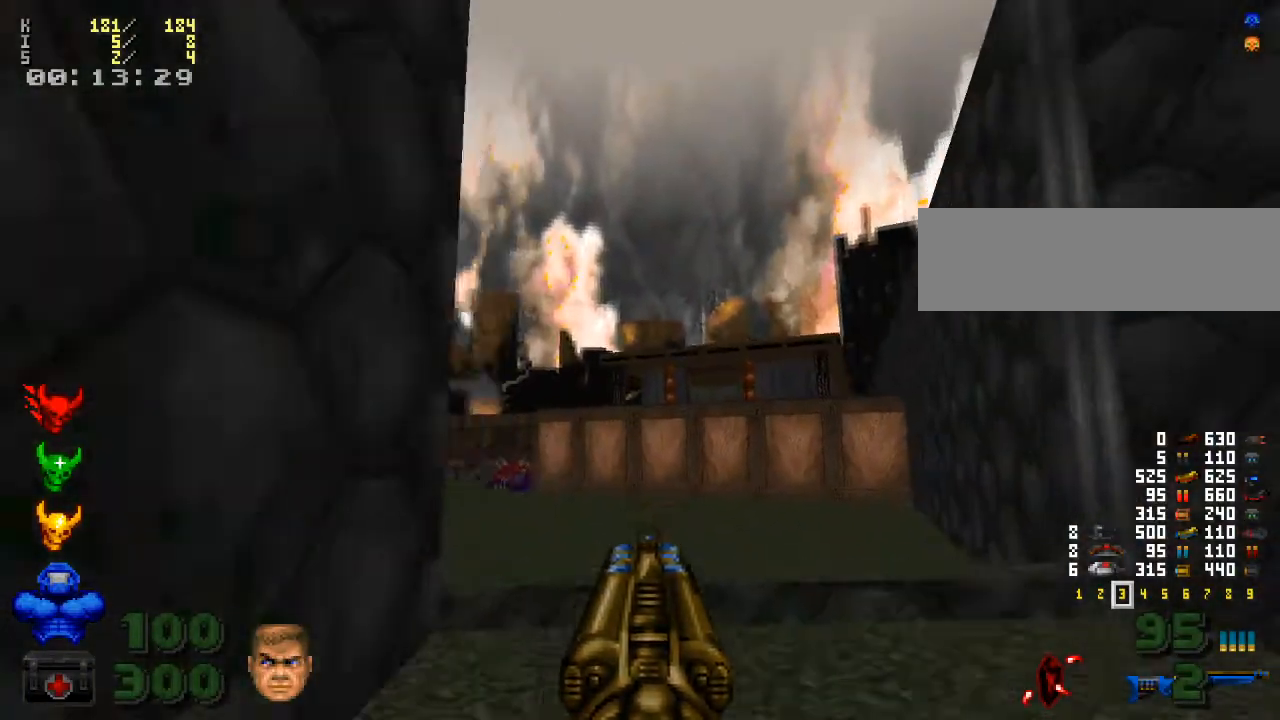
{"keys": ["shift_l", "w"], "mouse": [], "events": [[67, "d", "up"]]}
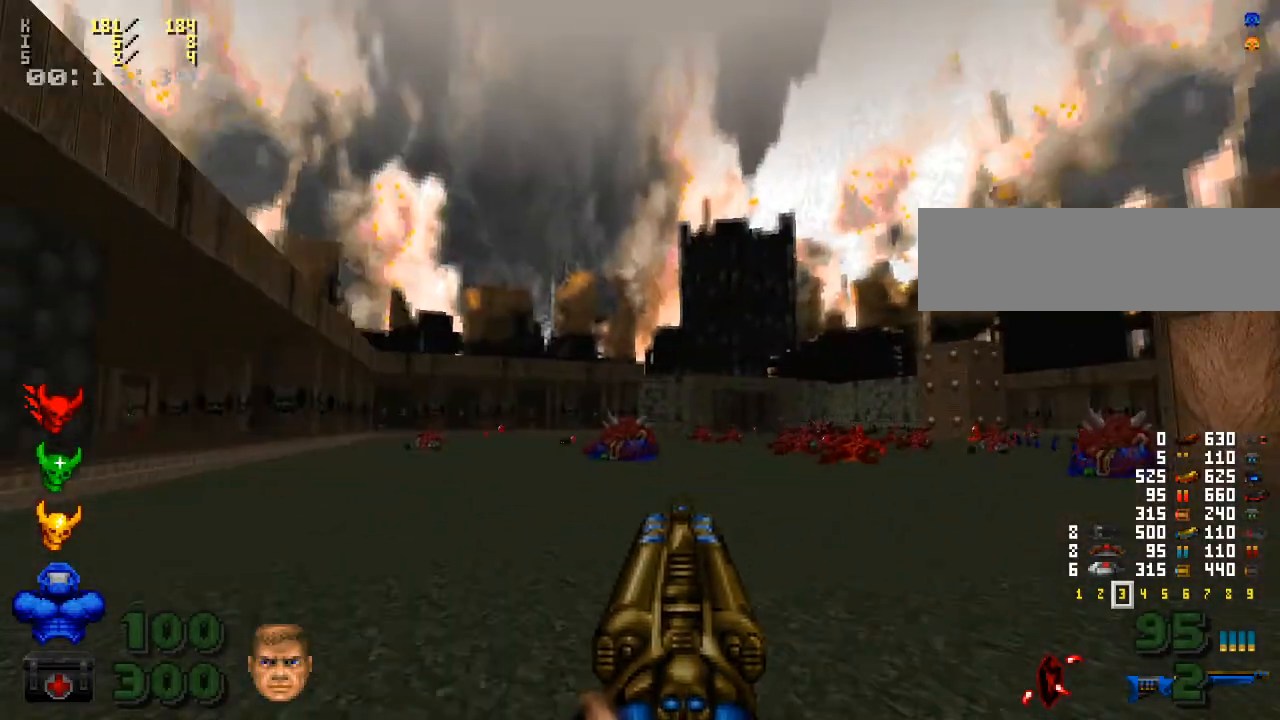
{"keys": ["w"], "mouse": [], "events": [[467, "shift_l", "up"]]}
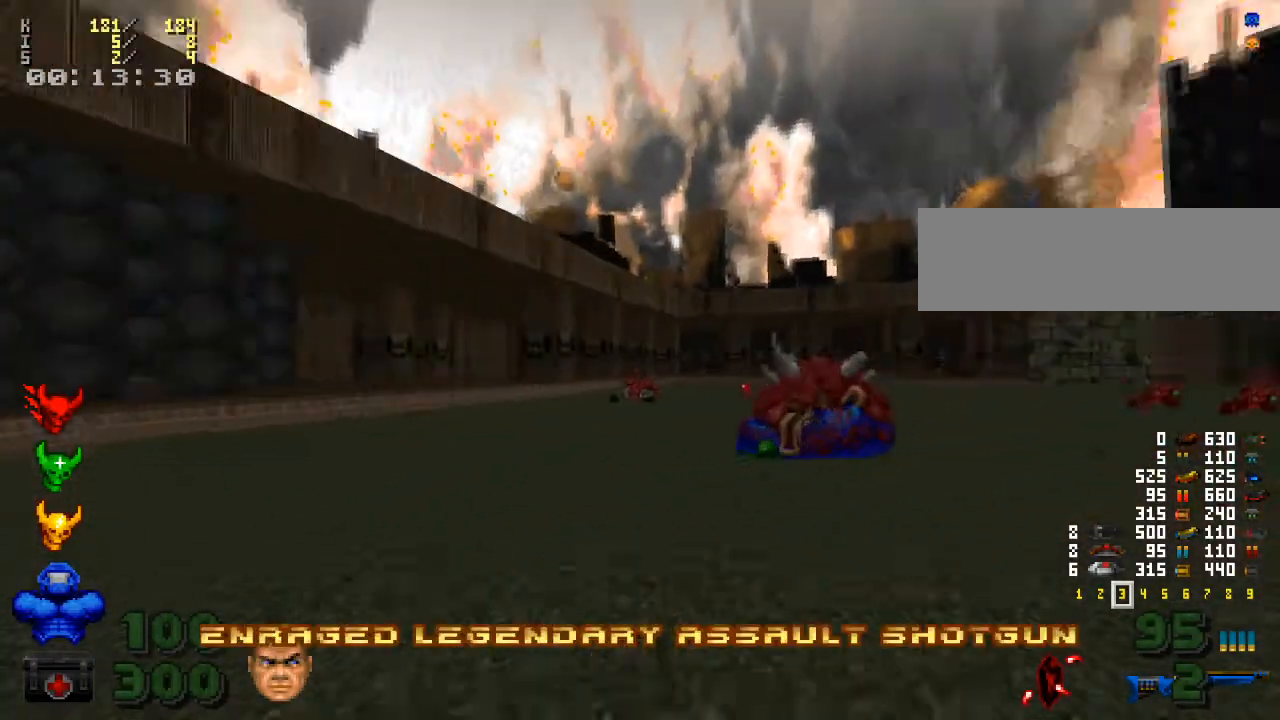
{"keys": ["shift_l", "w"], "mouse": [], "events": [[33, "shift_l", "down"]]}
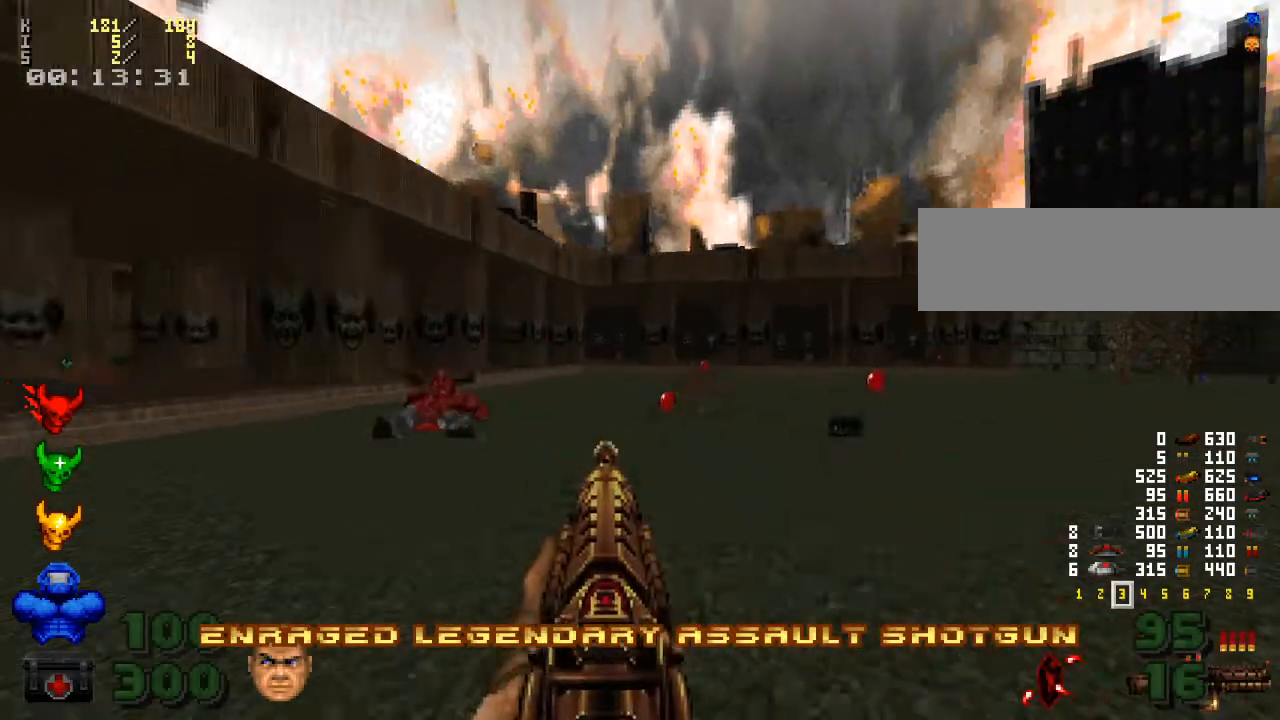
{"keys": ["d", "shift_l", "w"], "mouse": [], "events": [[233, "mouse_right", "down"], [400, "mouse_right", "up"], [433, "d", "down"]]}
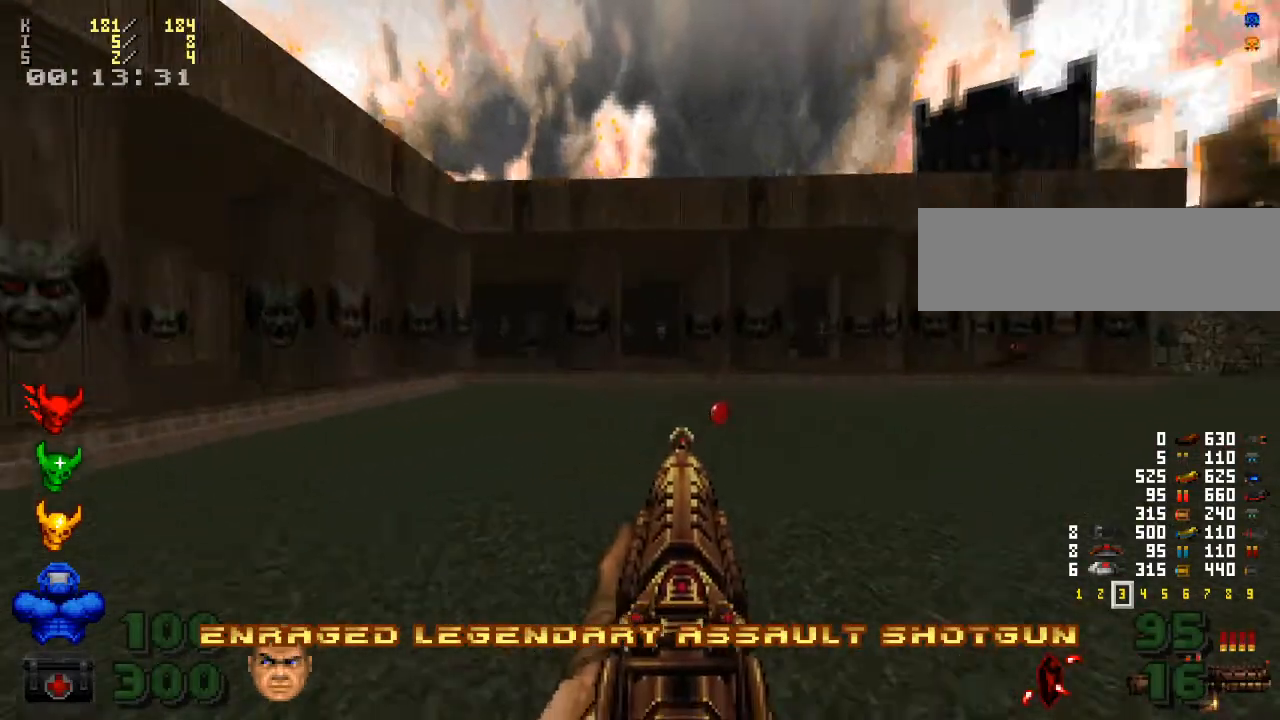
{"keys": ["a", "w"], "mouse": [], "events": [[100, "shift_l", "up"], [133, "d", "up"], [433, "a", "down"]]}
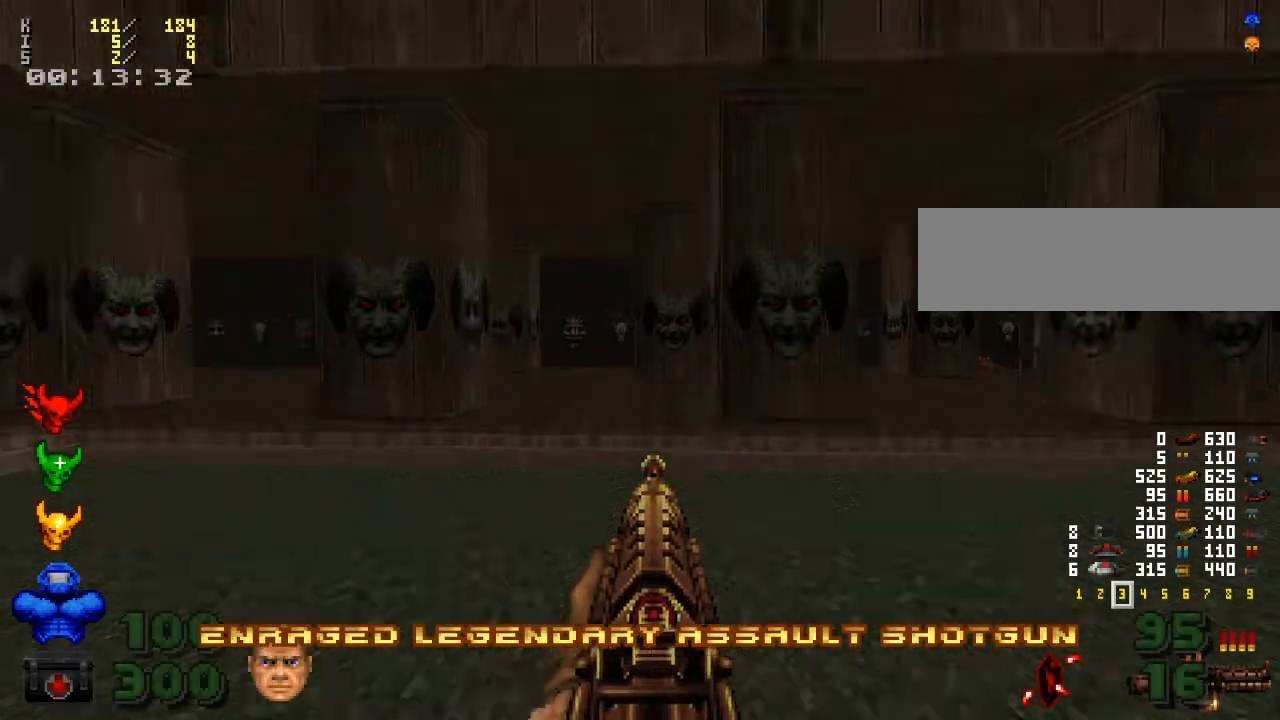
{"keys": ["w"], "mouse": [], "events": [[100, "a", "up"]]}
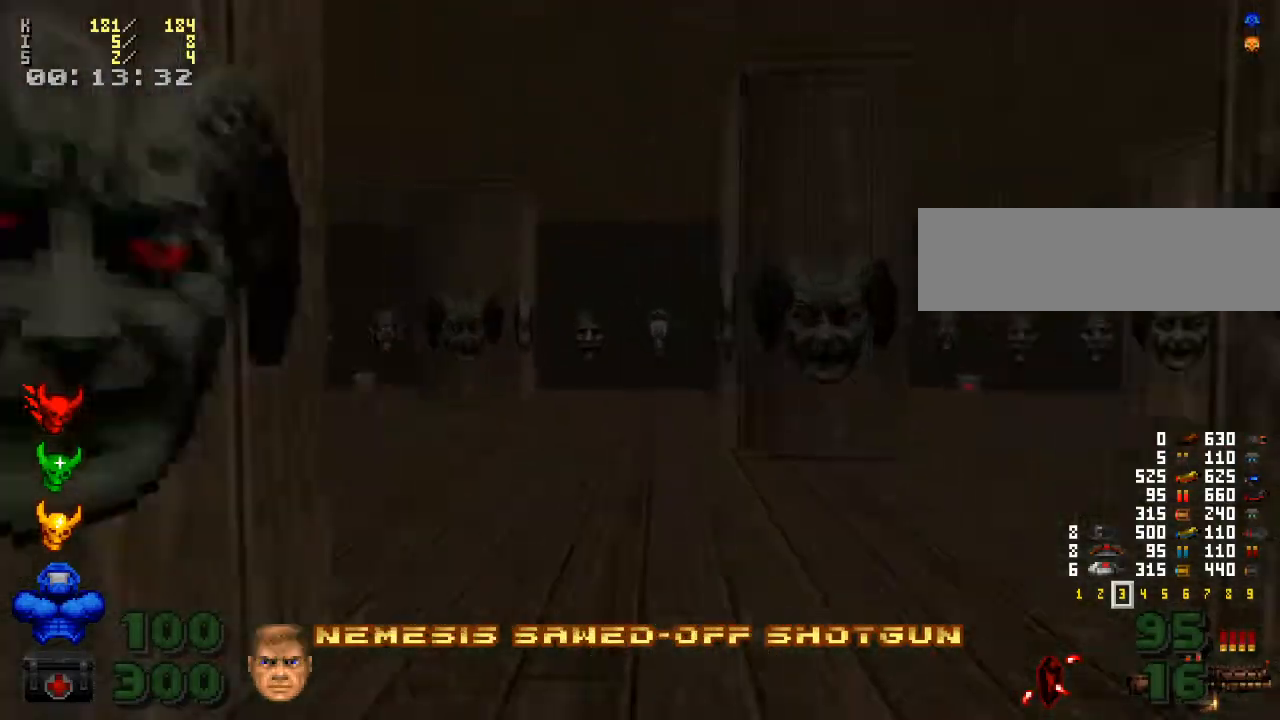
{"keys": ["w"], "mouse": [], "events": [[200, "a", "down"], [400, "a", "up"]]}
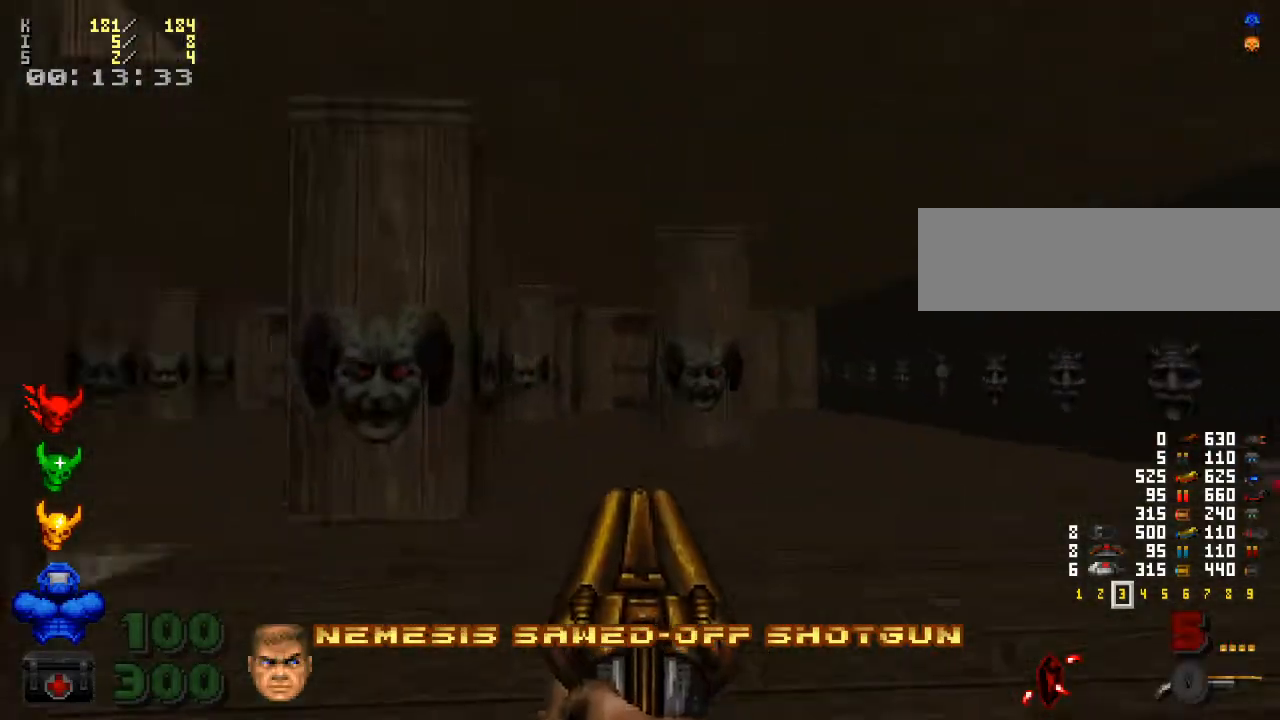
{"keys": ["shift_l", "w"], "mouse": [], "events": [[67, "shift_l", "down"], [333, "a", "down"], [500, "a", "up"]]}
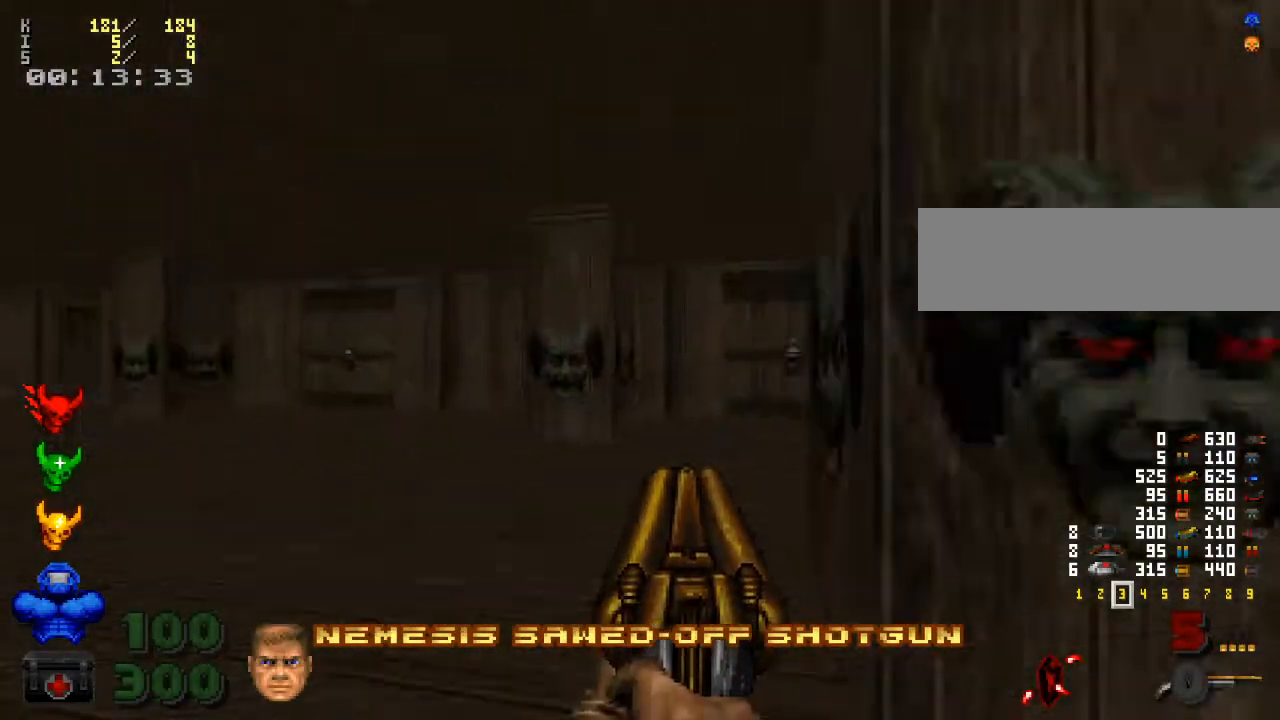
{"keys": ["shift_l", "w"], "mouse": [], "events": [[167, "d", "down"], [367, "d", "up"]]}
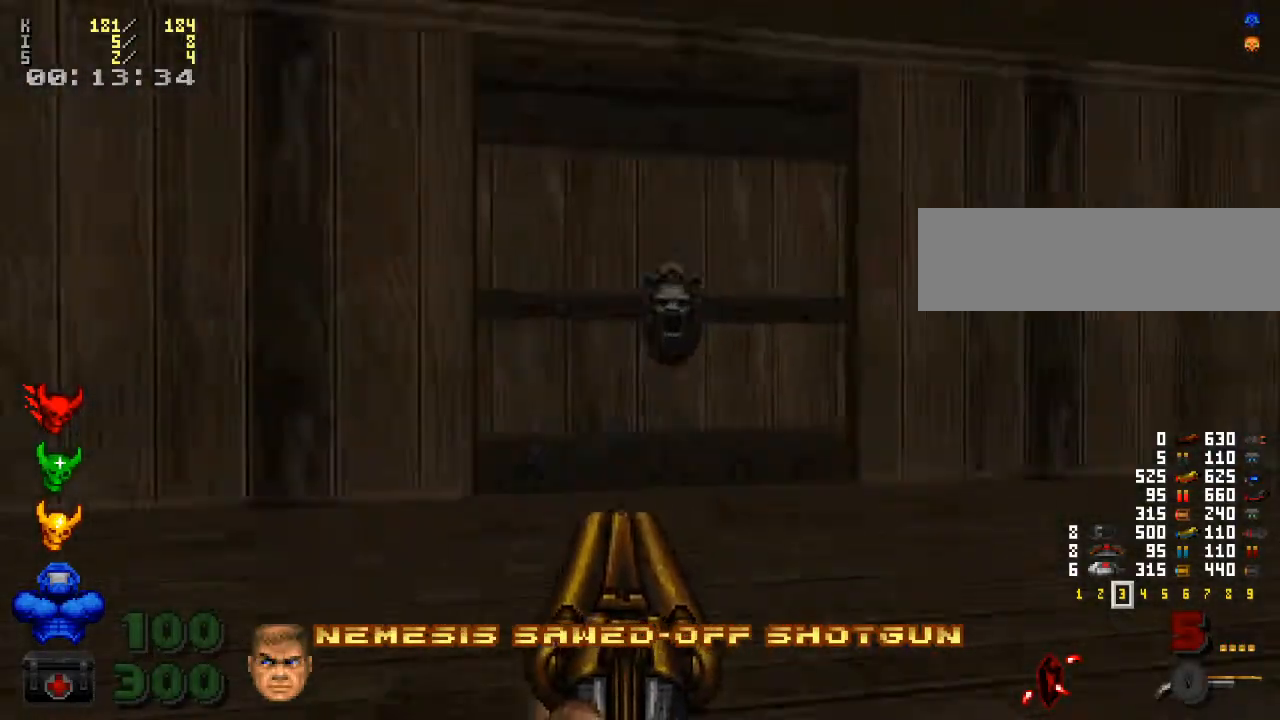
{"keys": [], "mouse": [], "events": [[33, "shift_l", "up"], [167, "w", "up"], [200, "e", "down"], [300, "e", "up"], [333, "s", "down"], [500, "s", "up"]]}
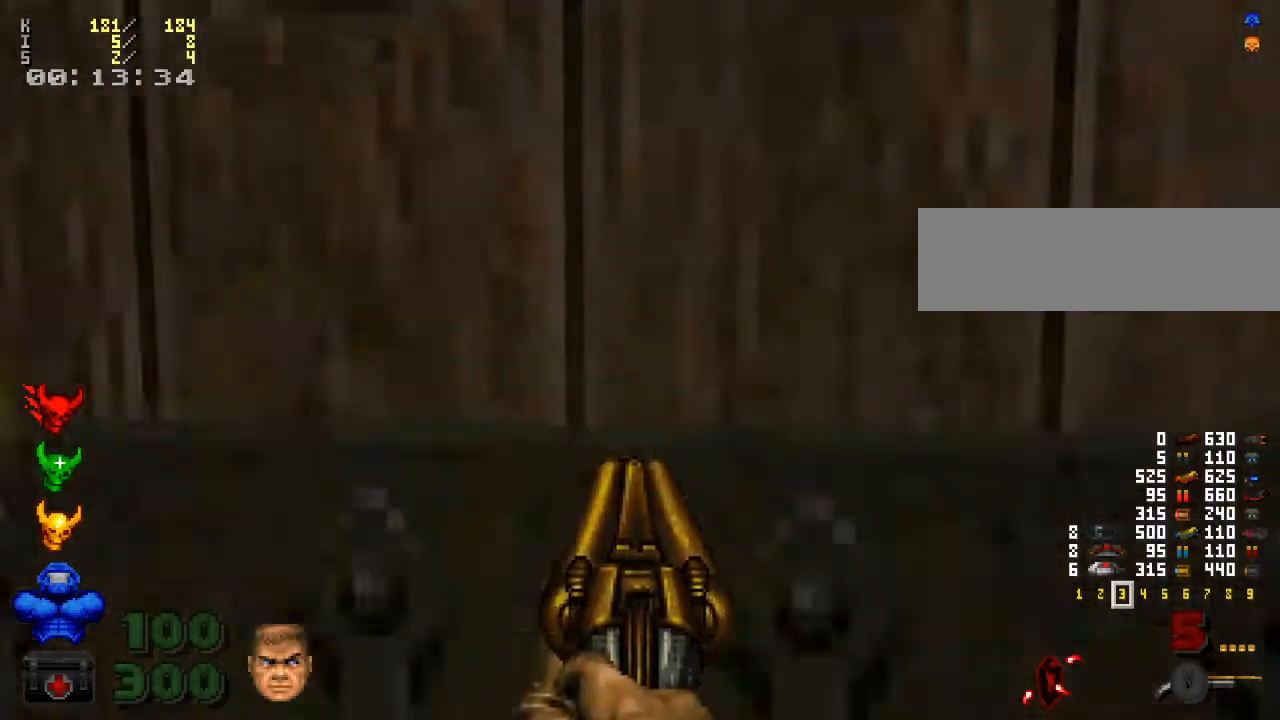
{"keys": [], "mouse": [], "events": [[267, "a", "down"], [367, "a", "up"]]}